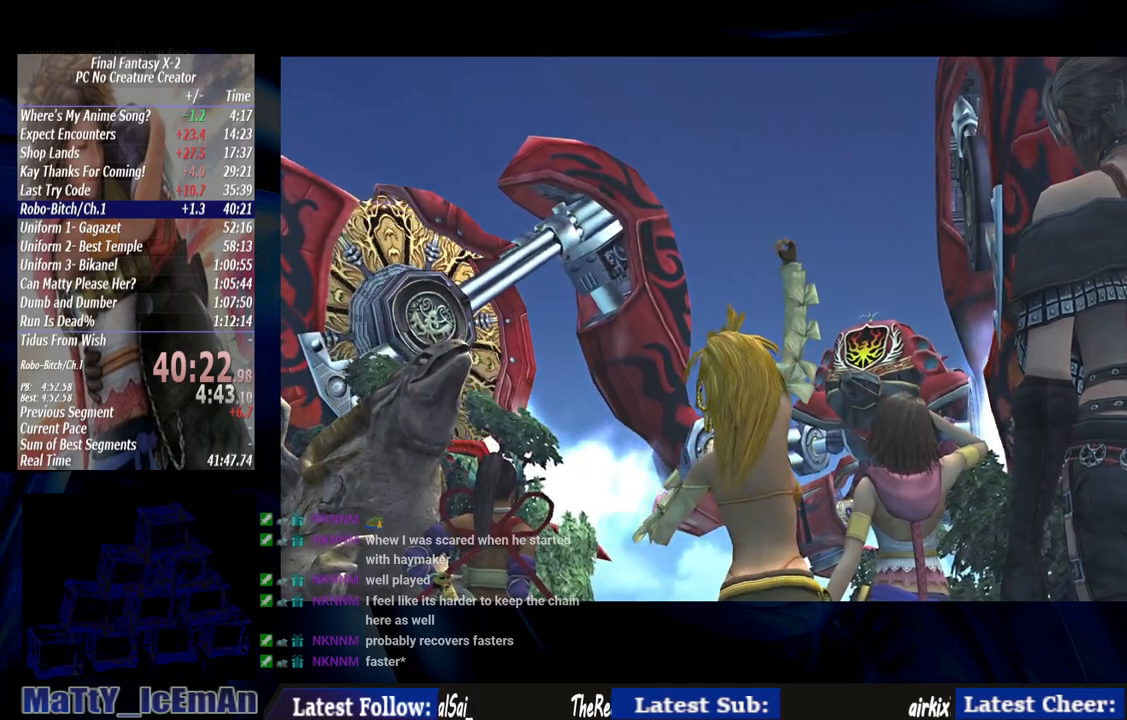
Gameplay with a controller (PlayStation layout); each line is a JSON object with the inputs held at the frame after it (dt_ms = milliseconds from this image to that frame). "events" lists button and stick changes between this image and that frame as [ms after this image, input, new state], when the widget could be followed in between. Not read: L3 R3.
{"dt_ms": 500, "buttons": ["CROSS", "R1"], "left_stick": "center", "right_stick": "center", "events": [[83, "R1", "down"], [117, "CROSS", "up"], [150, "R1", "up"], [183, "CROSS", "down"], [283, "CROSS", "up"], [283, "R1", "down"], [383, "CROSS", "down"], [383, "R1", "up"], [417, "R1", "down"]]}
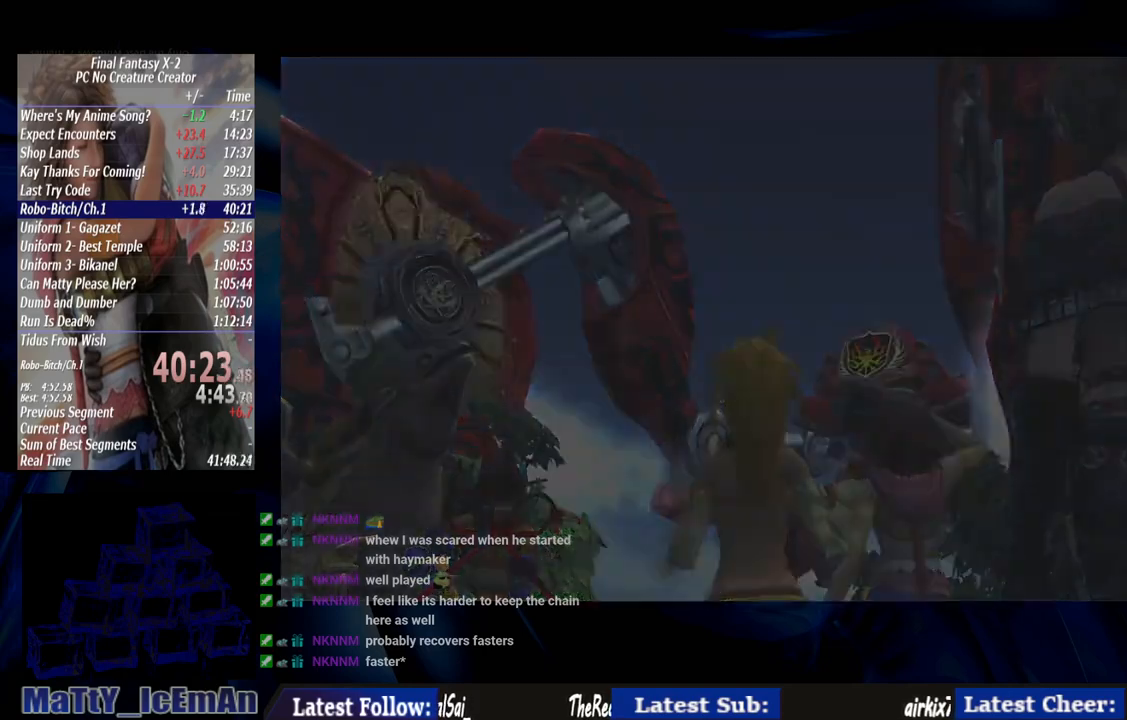
{"dt_ms": 500, "buttons": [], "left_stick": "center", "right_stick": "center", "events": [[17, "CROSS", "up"], [83, "R1", "up"], [117, "CROSS", "down"], [150, "R1", "down"], [217, "CROSS", "up"], [283, "R1", "up"], [317, "CROSS", "down"], [383, "R1", "down"], [417, "CROSS", "up"], [483, "R1", "up"]]}
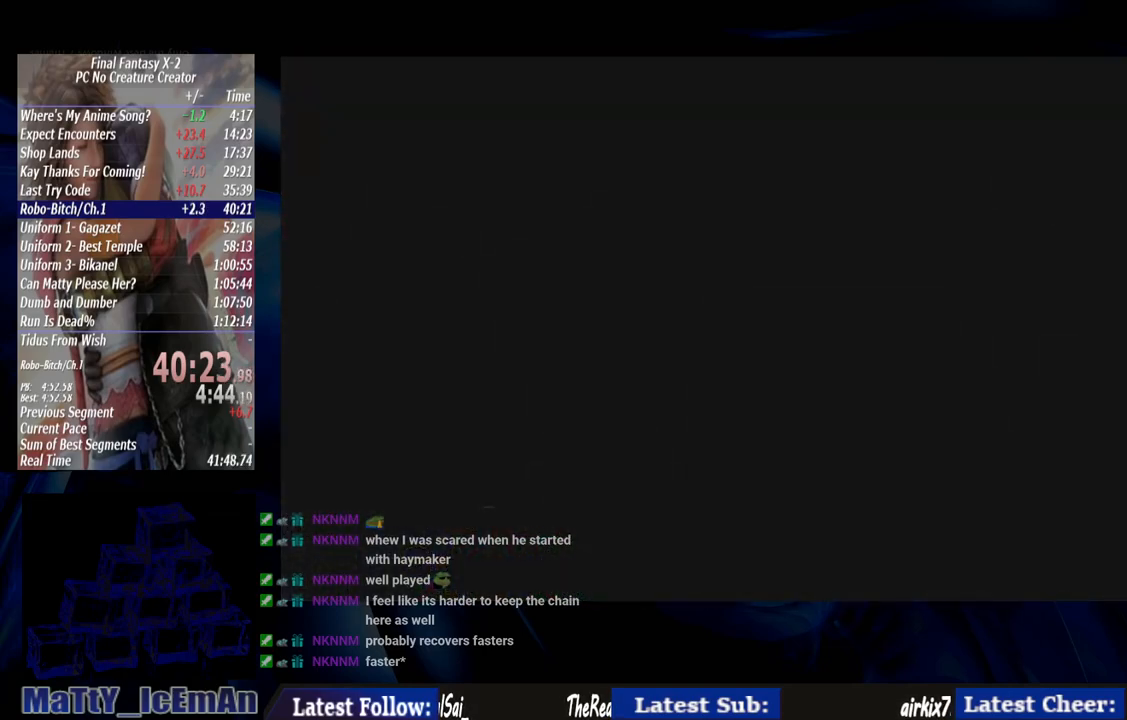
{"dt_ms": 500, "buttons": ["CROSS"], "left_stick": "center", "right_stick": "center", "events": [[17, "CROSS", "down"], [50, "R1", "down"], [117, "CROSS", "up"], [183, "R1", "up"], [217, "CROSS", "down"], [283, "R1", "down"], [350, "CROSS", "up"], [417, "R1", "up"], [450, "CROSS", "down"]]}
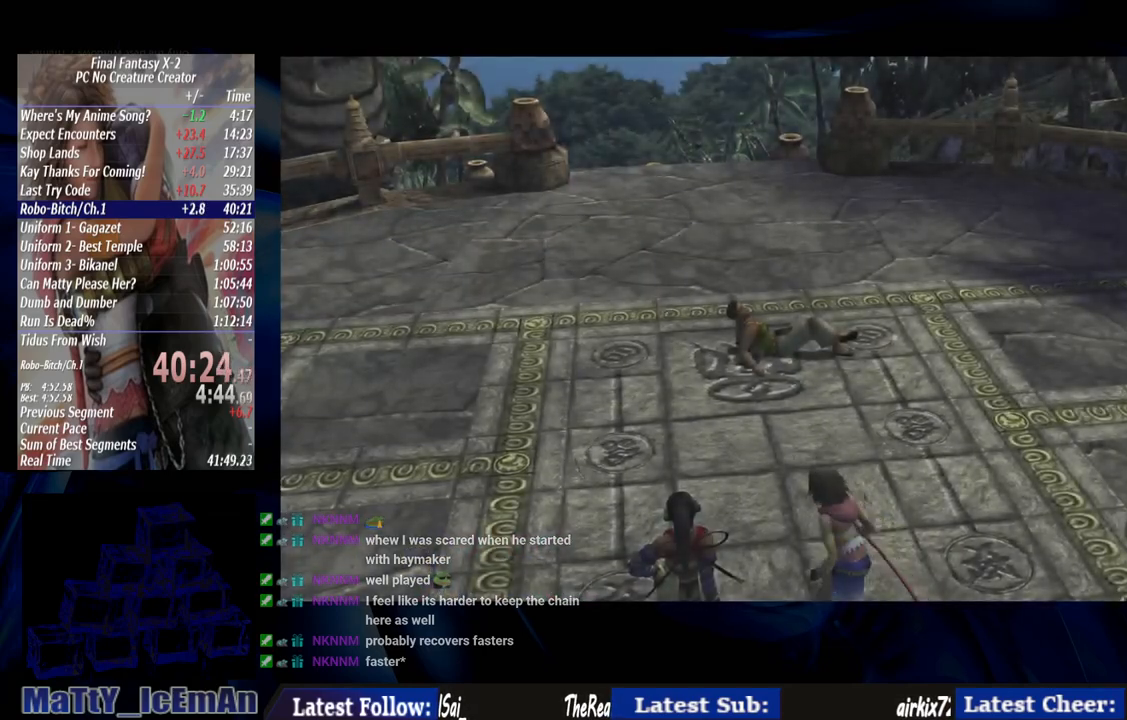
{"dt_ms": 1000, "buttons": ["CROSS", "L2", "R1"], "left_stick": "center", "right_stick": "center"}
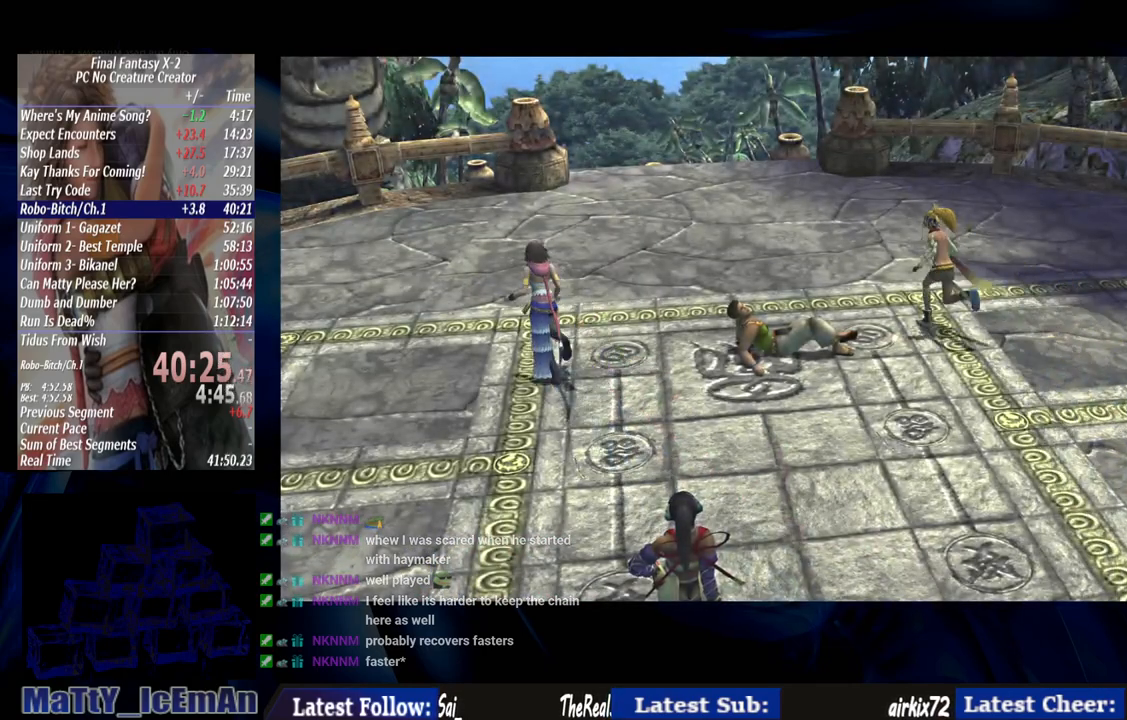
{"dt_ms": 500, "buttons": [], "left_stick": "center", "right_stick": "center", "events": [[50, "CROSS", "up"], [67, "L2", "up"], [83, "R1", "up"], [117, "L2", "down"], [150, "CROSS", "down"], [250, "CROSS", "up"], [267, "L2", "up"], [350, "CROSS", "down"], [450, "CROSS", "up"]]}
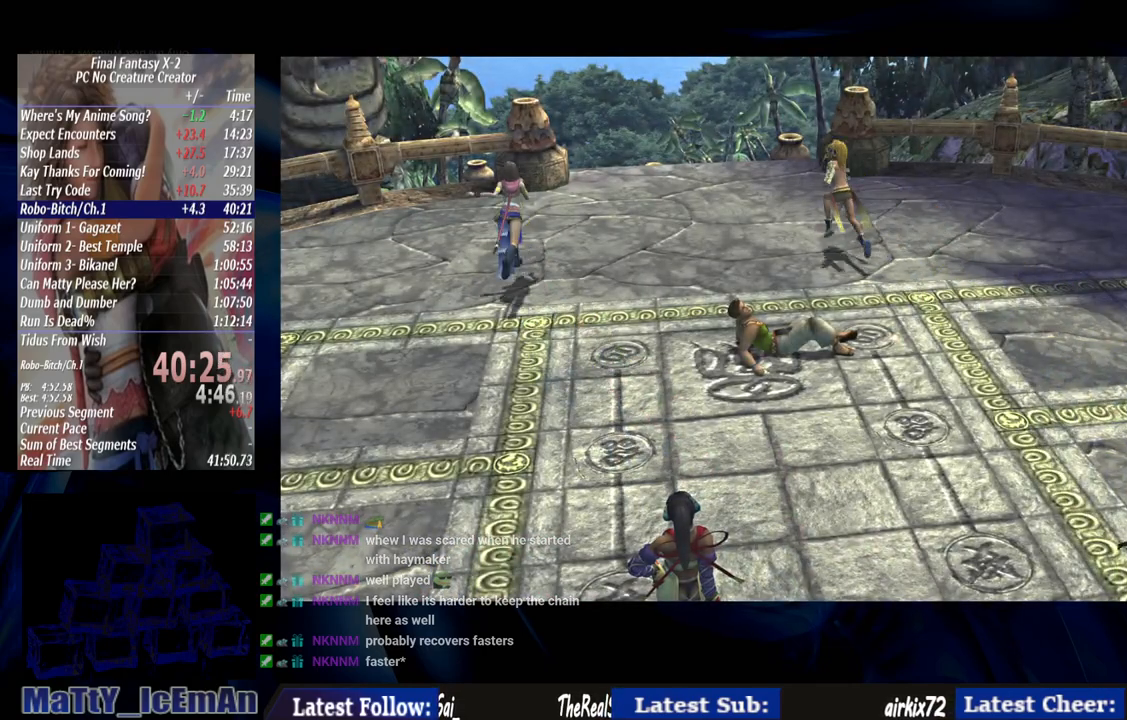
{"dt_ms": 1000, "buttons": [], "left_stick": "center", "right_stick": "center"}
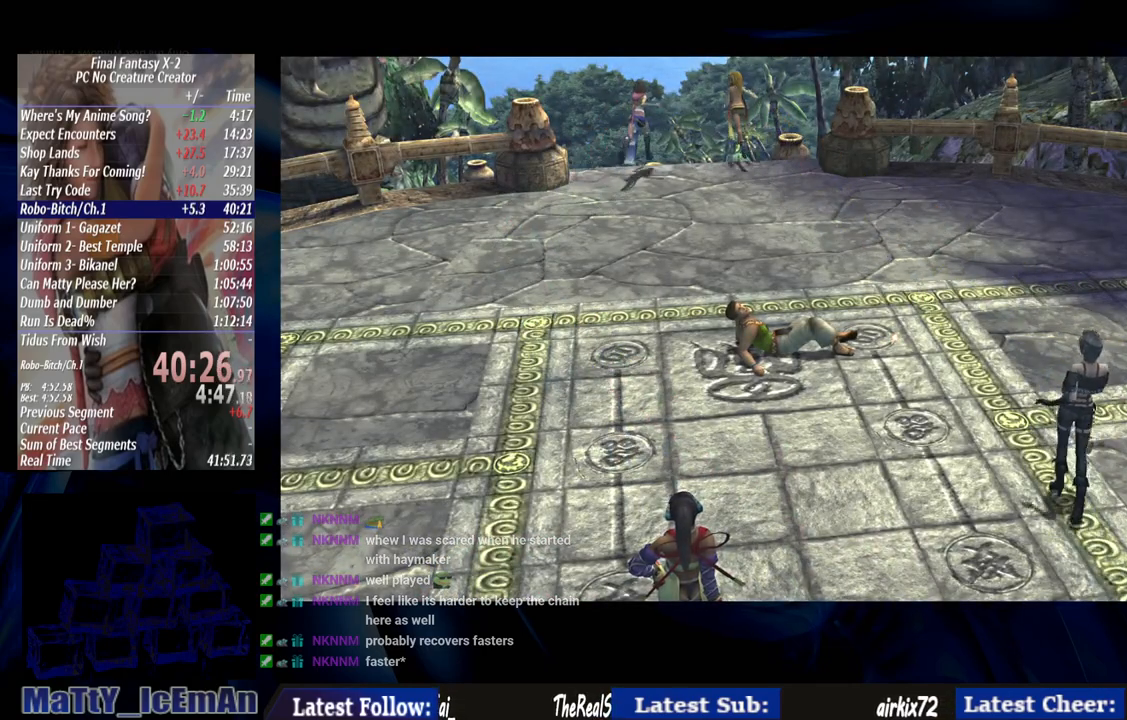
{"dt_ms": 500, "buttons": ["CROSS", "R1"], "left_stick": "center", "right_stick": "center", "events": [[50, "CROSS", "down"], [83, "R1", "down"], [150, "CROSS", "up"], [183, "R1", "up"], [283, "CROSS", "down"], [283, "R1", "down"], [383, "CROSS", "up"], [383, "R1", "up"], [483, "CROSS", "down"], [483, "R1", "down"]]}
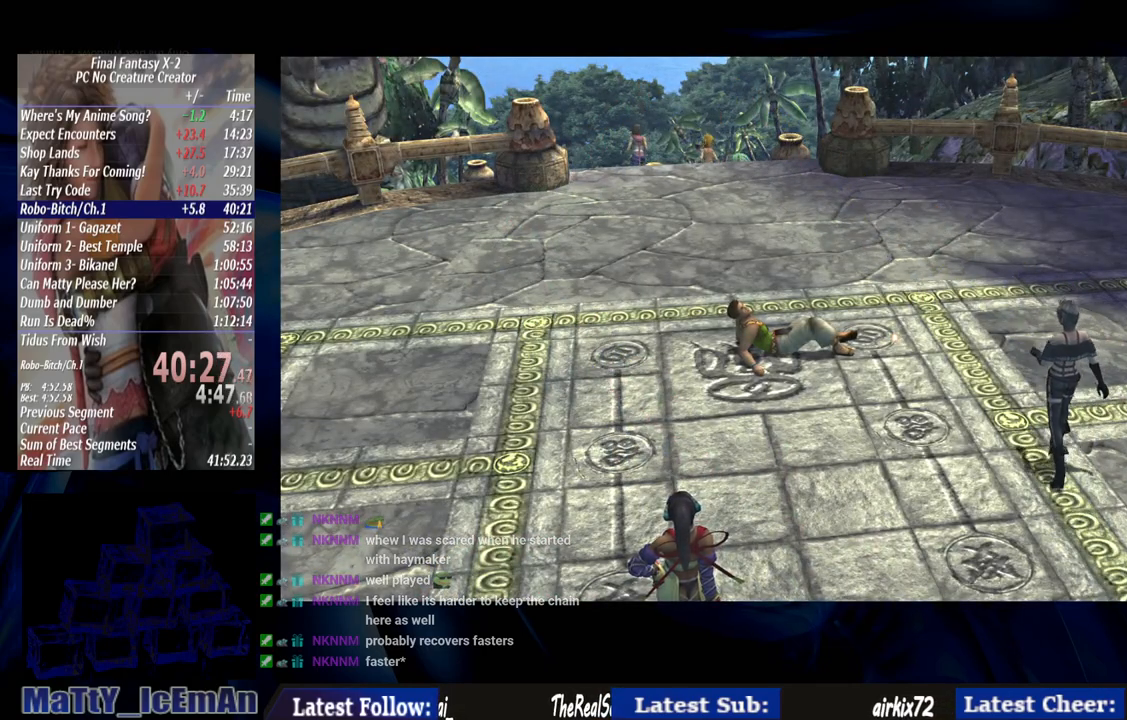
{"dt_ms": 500, "buttons": ["R1"], "left_stick": "center", "right_stick": "center"}
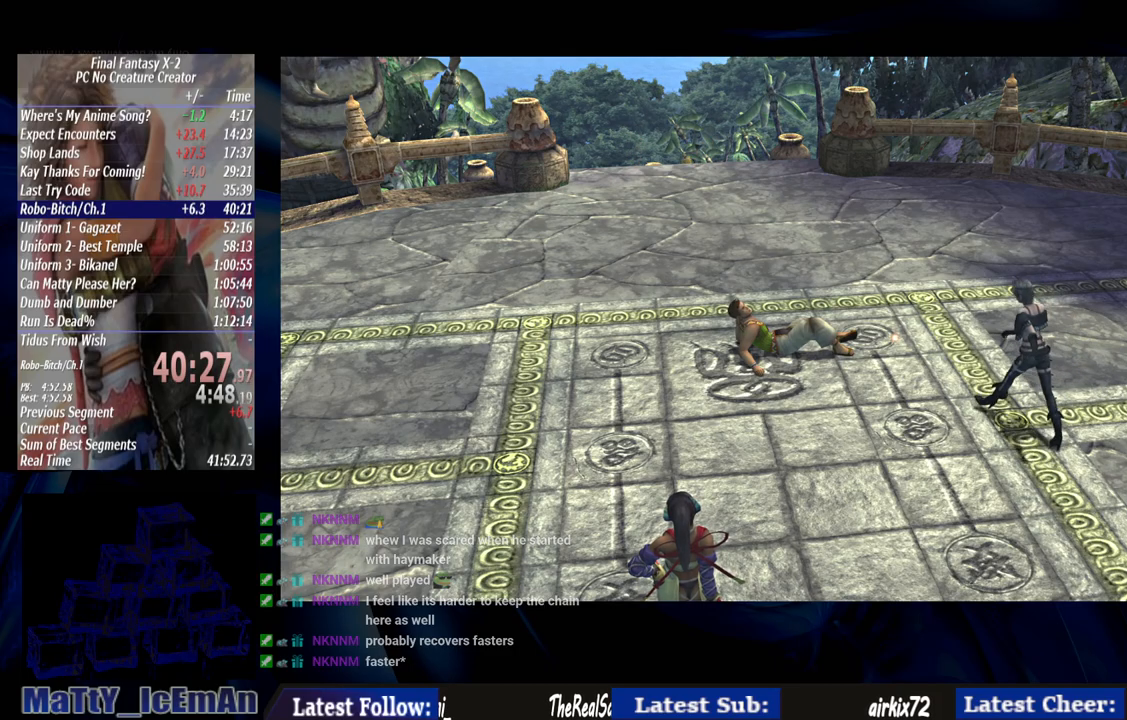
{"dt_ms": 500, "buttons": ["CROSS"], "left_stick": "center", "right_stick": "center", "events": [[50, "CROSS", "down"], [50, "L2", "down"], [50, "R1", "up"], [150, "CROSS", "up"], [150, "R1", "down"], [250, "CROSS", "down"], [250, "R1", "up"], [317, "L2", "up"], [350, "CROSS", "up"], [383, "R1", "down"], [450, "R1", "up"], [483, "CROSS", "down"]]}
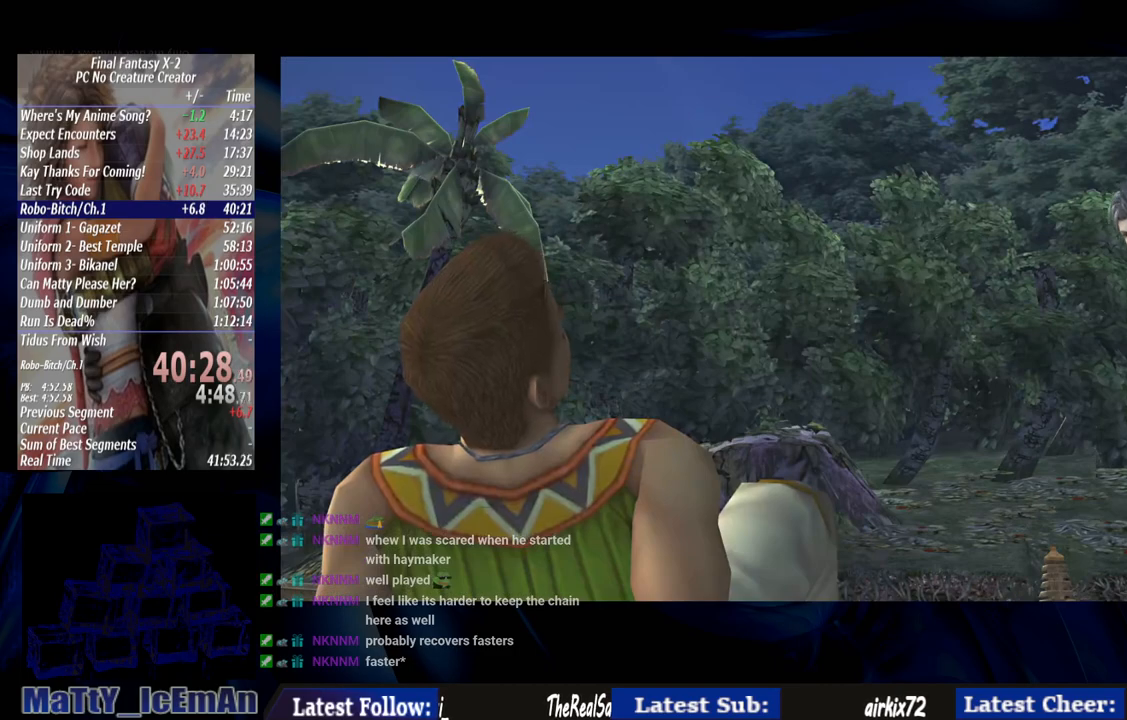
{"dt_ms": 500, "buttons": ["R1"], "left_stick": "center", "right_stick": "center", "events": [[50, "CROSS", "up"], [50, "R1", "down"], [183, "CROSS", "down"], [183, "R1", "up"], [283, "CROSS", "up"], [283, "R1", "down"], [350, "CROSS", "down"], [417, "R1", "up"], [450, "CROSS", "up"], [483, "R1", "down"]]}
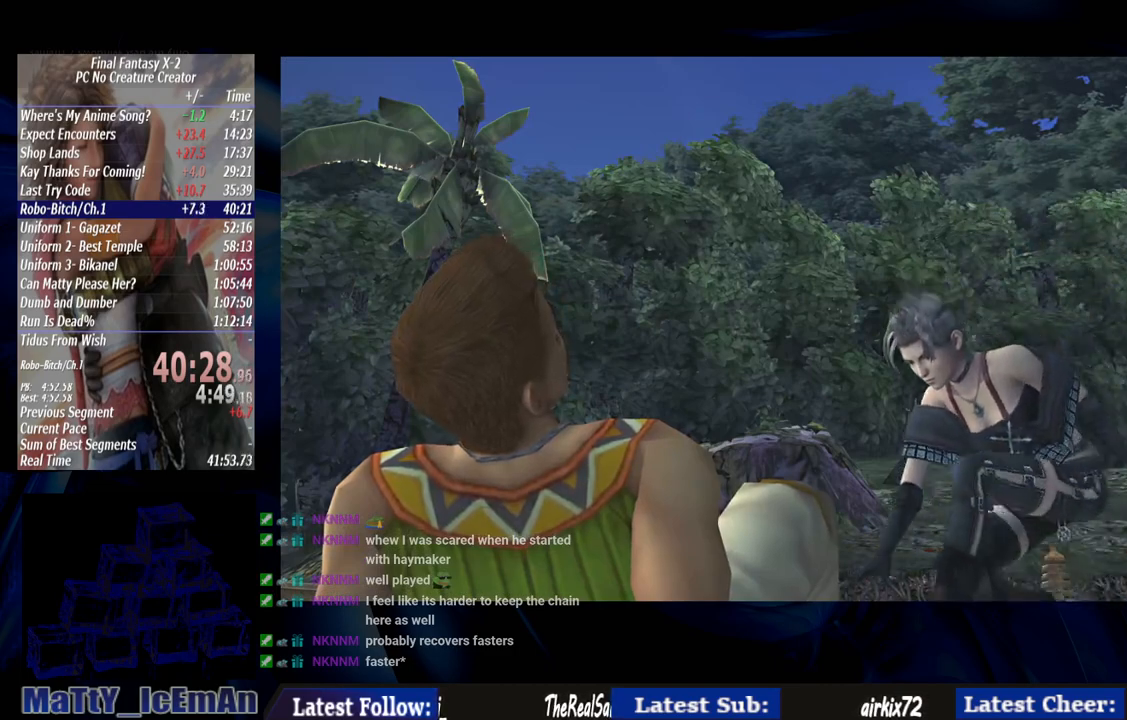
{"dt_ms": 500, "buttons": ["CROSS", "R1"], "left_stick": "center", "right_stick": "center", "events": [[83, "CROSS", "down"], [150, "CROSS", "up"], [150, "R1", "up"], [250, "CROSS", "down"], [250, "R1", "down"], [350, "CROSS", "up"], [350, "R1", "up"], [417, "CROSS", "down"], [450, "R1", "down"]]}
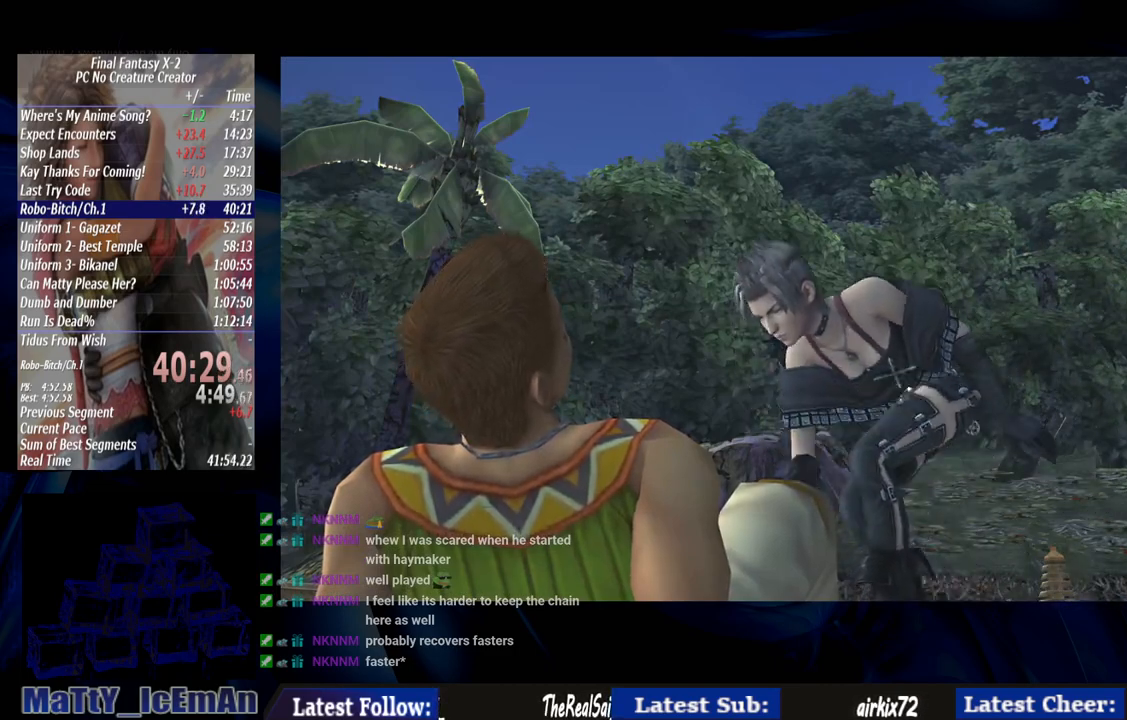
{"dt_ms": 500, "buttons": ["R1"], "left_stick": "center", "right_stick": "center", "events": [[17, "CROSS", "up"], [83, "R1", "up"], [150, "CROSS", "down"], [183, "R1", "down"], [283, "CROSS", "up"], [317, "R1", "up"], [350, "CROSS", "down"], [417, "R1", "down"], [483, "CROSS", "up"]]}
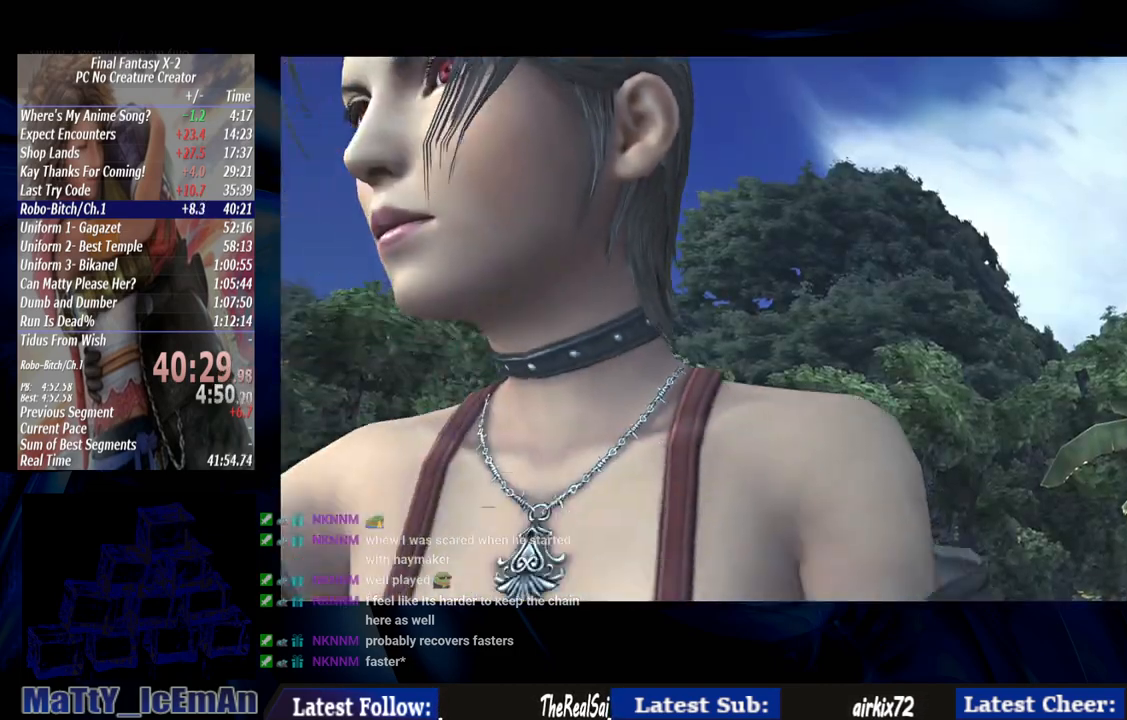
{"dt_ms": 500, "buttons": ["L2"], "left_stick": "center", "right_stick": "center", "events": [[50, "CROSS", "down"], [50, "R1", "up"], [150, "R1", "down"], [183, "CROSS", "up"], [250, "R1", "up"], [283, "CROSS", "down"], [383, "CROSS", "up"], [383, "R1", "down"], [433, "L2", "down"], [483, "R1", "up"]]}
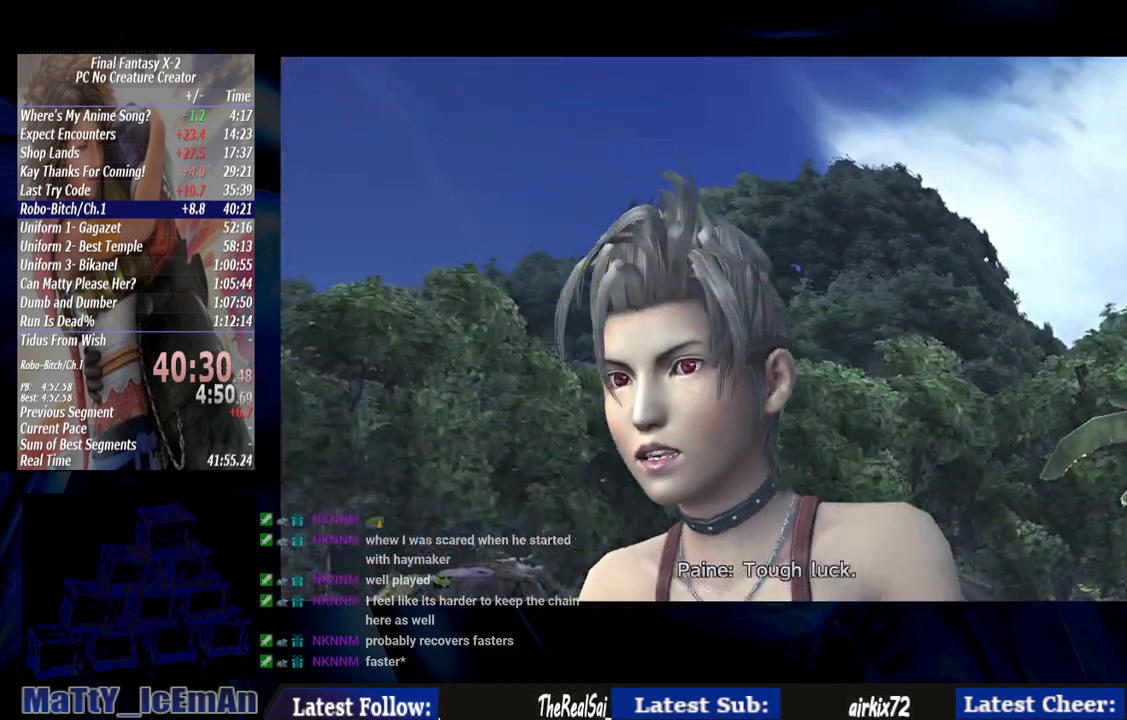
{"dt_ms": 1000, "buttons": [], "left_stick": "center", "right_stick": "center"}
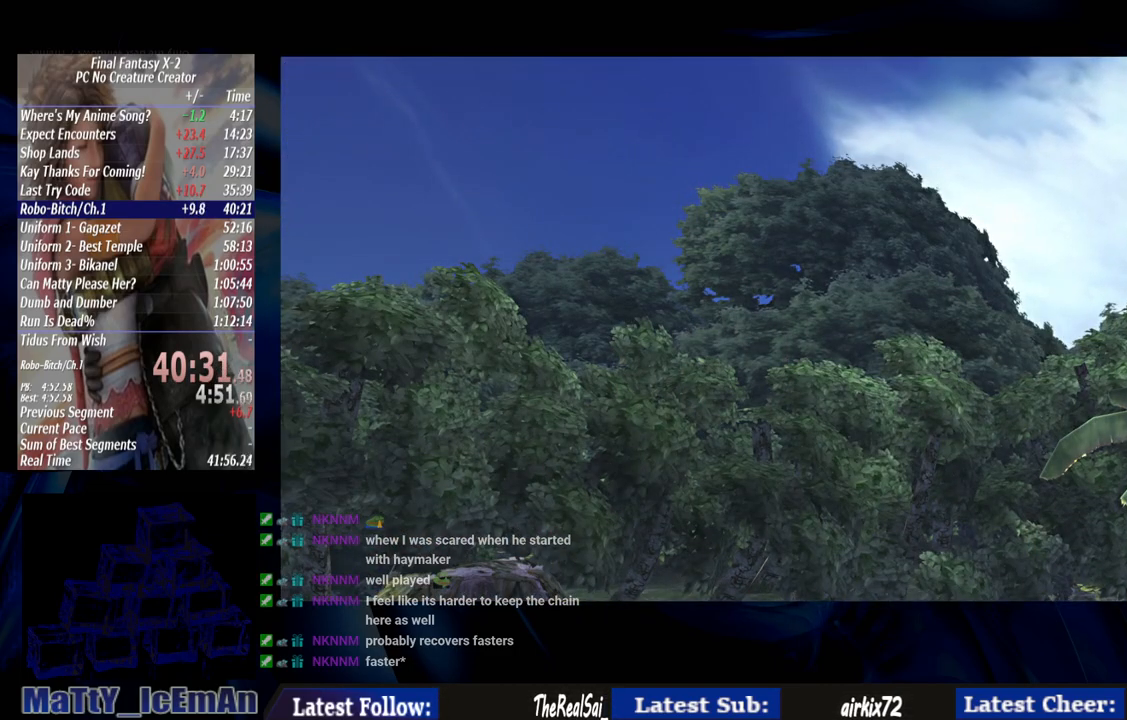
{"dt_ms": 500, "buttons": ["CROSS", "R1"], "left_stick": "center", "right_stick": "center", "events": [[50, "CROSS", "down"], [50, "R1", "down"], [150, "CROSS", "up"], [183, "R1", "up"], [217, "CROSS", "down"], [250, "R1", "down"], [350, "CROSS", "up"], [383, "L2", "down"], [383, "R1", "up"], [450, "CROSS", "down"], [450, "R1", "down"], [467, "L2", "up"]]}
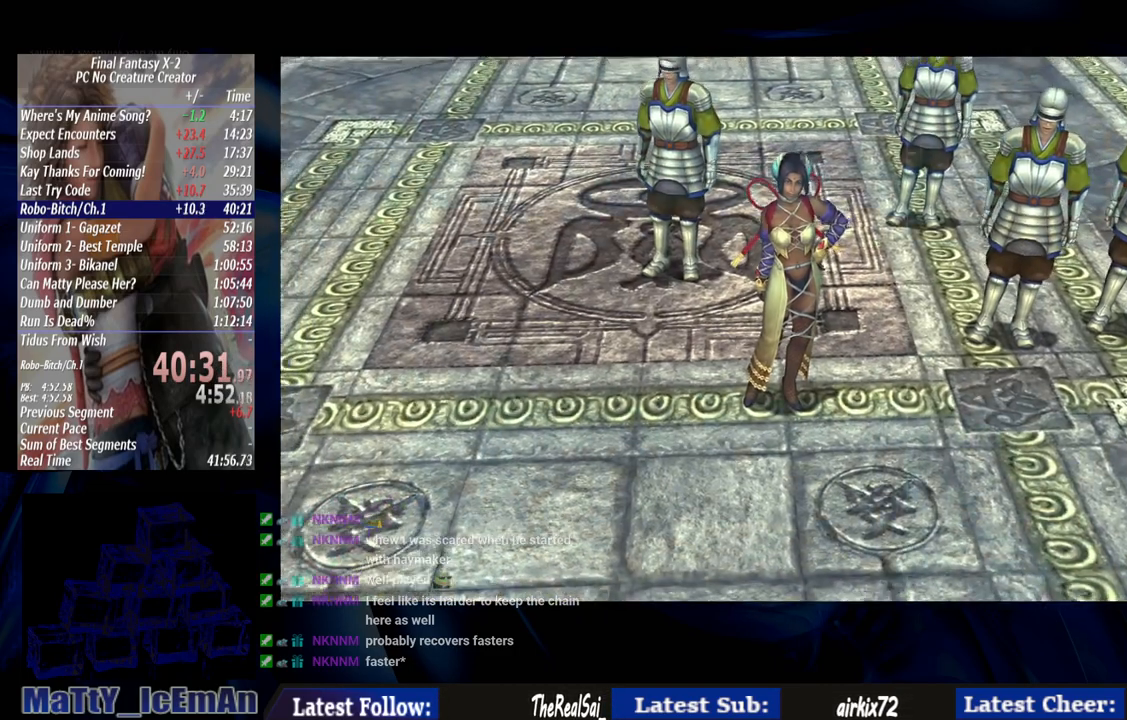
{"dt_ms": 500, "buttons": [], "left_stick": "center", "right_stick": "center", "events": [[17, "CROSS", "up"], [83, "R1", "up"], [117, "CROSS", "down"], [183, "R1", "down"], [250, "CROSS", "up"], [283, "R1", "up"], [383, "R1", "down"], [417, "CROSS", "down"], [483, "CROSS", "up"], [483, "R1", "up"]]}
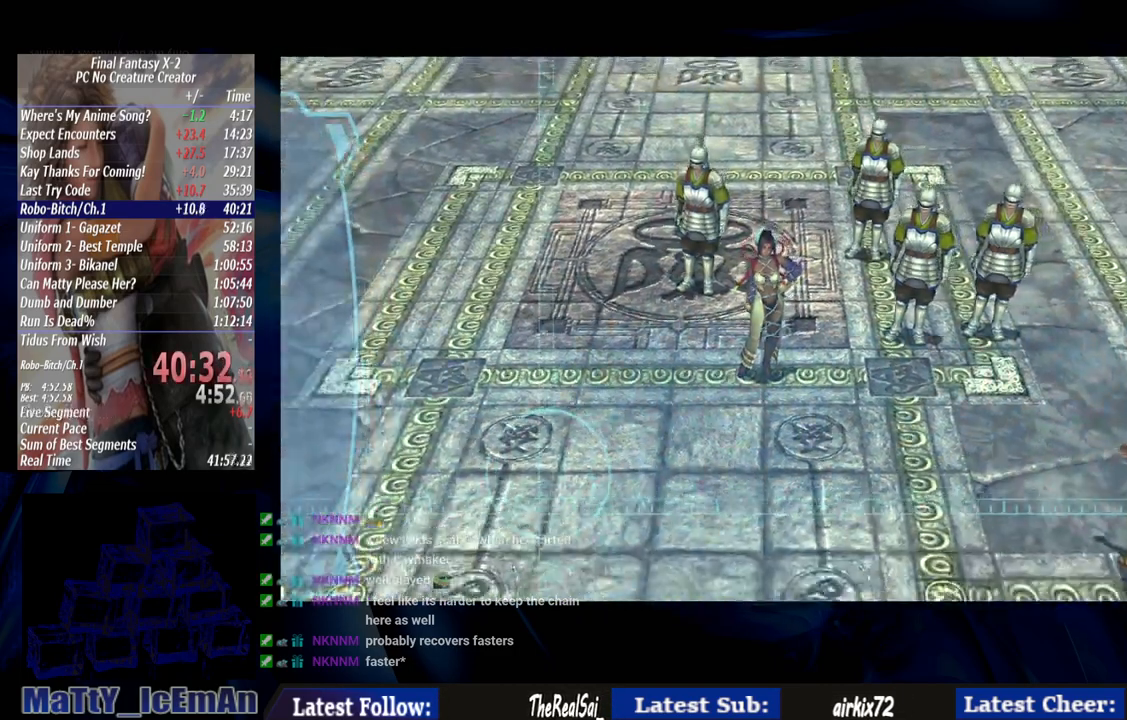
{"dt_ms": 500, "buttons": ["CROSS"], "left_stick": "center", "right_stick": "center", "events": [[83, "CROSS", "down"], [183, "CIRCLE", "down"], [183, "CROSS", "up"], [283, "CIRCLE", "up"], [283, "CROSS", "down"], [350, "CROSS", "up"], [450, "CROSS", "down"]]}
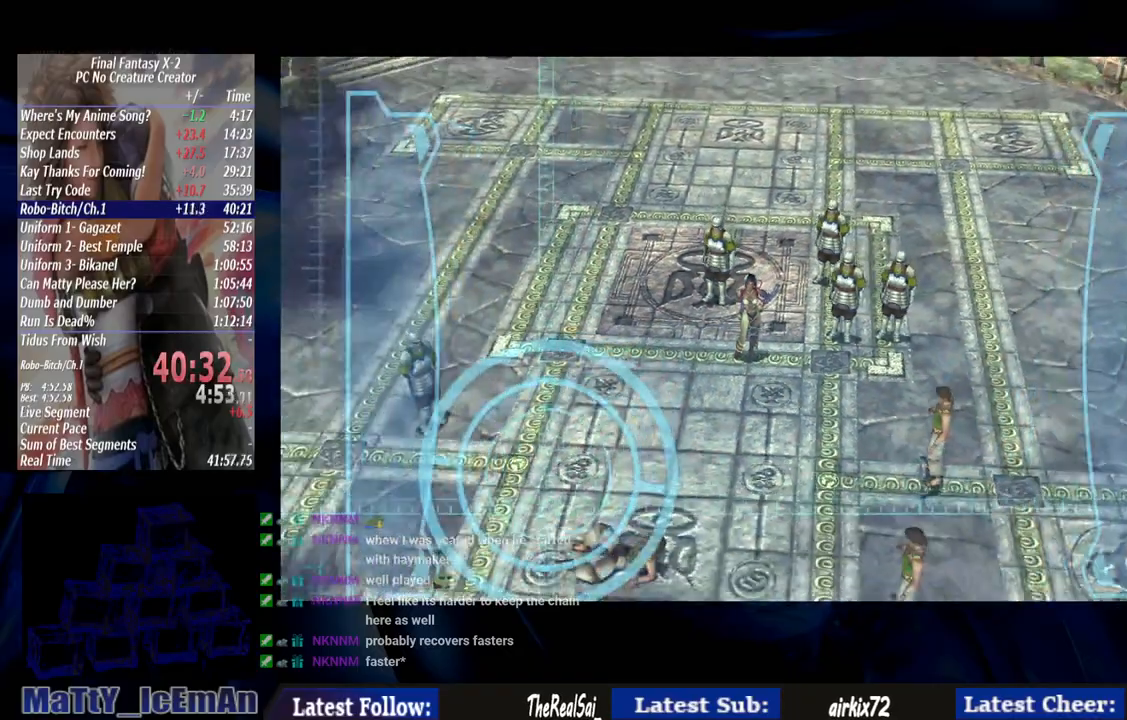
{"dt_ms": 500, "buttons": ["CROSS"], "left_stick": "center", "right_stick": "center", "events": [[400, "L2", "down"], [467, "L2", "up"]]}
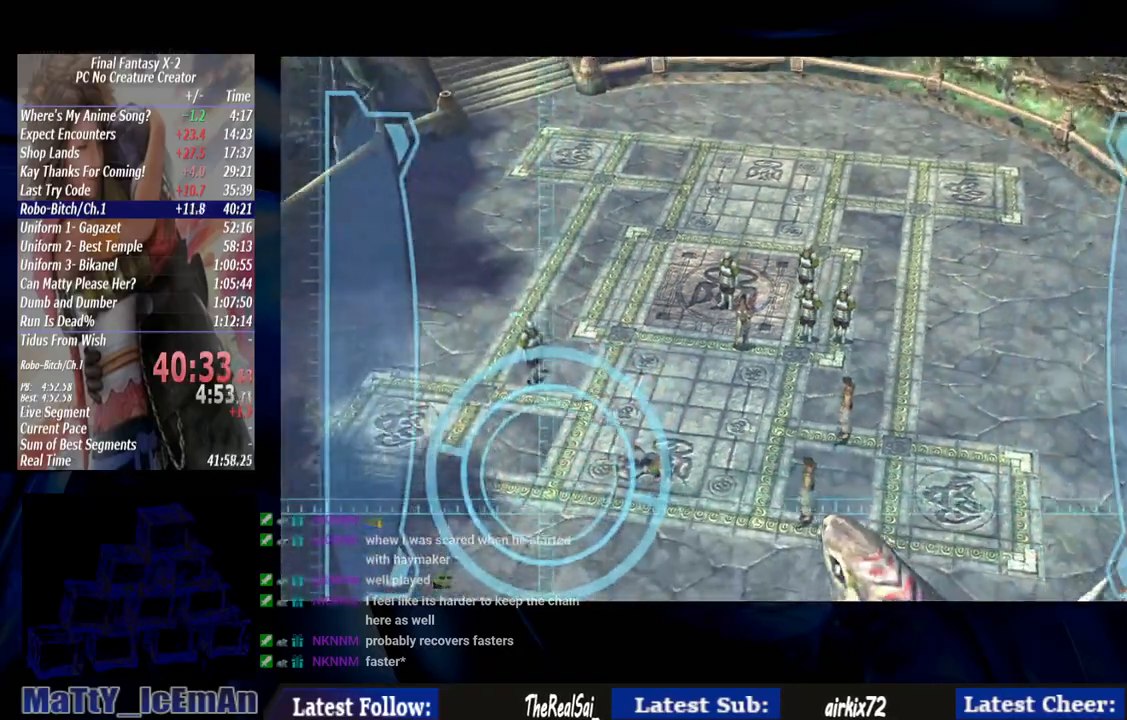
{"dt_ms": 500, "buttons": ["CROSS"], "left_stick": "center", "right_stick": "center", "events": [[117, "CROSS", "up"], [217, "CROSS", "down"], [333, "CROSS", "up"], [417, "CROSS", "down"]]}
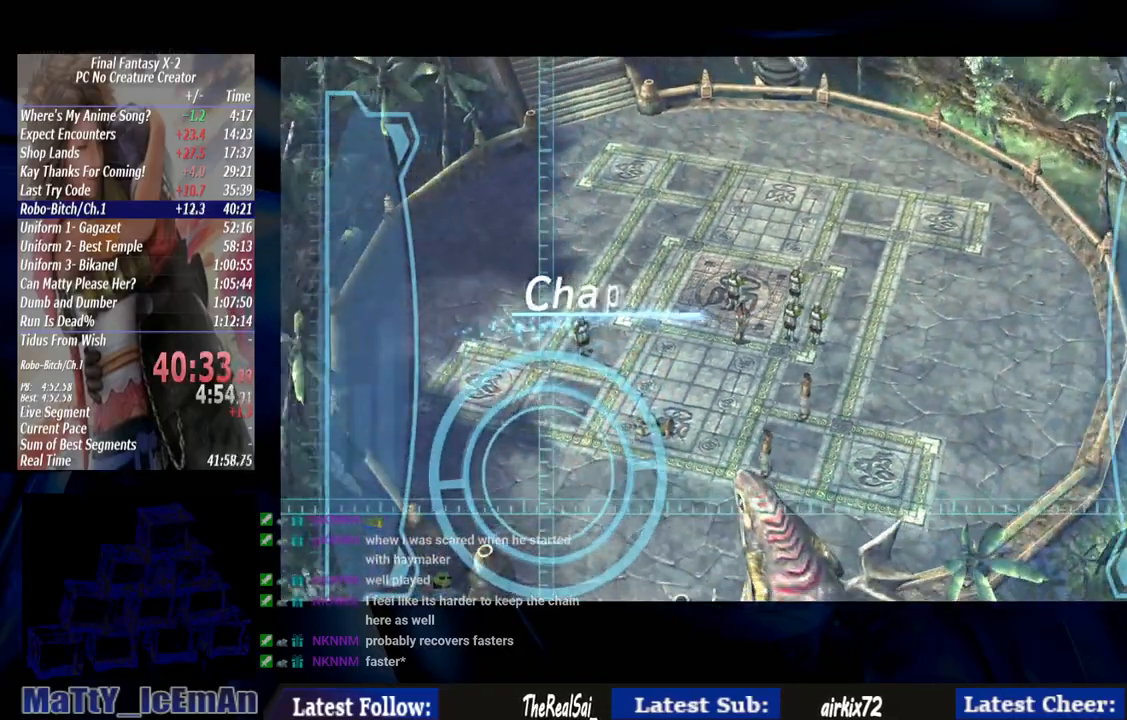
{"dt_ms": 500, "buttons": ["CROSS"], "left_stick": "center", "right_stick": "center", "events": [[33, "CROSS", "up"], [83, "CROSS", "down"], [183, "CROSS", "up"], [250, "CROSS", "down"]]}
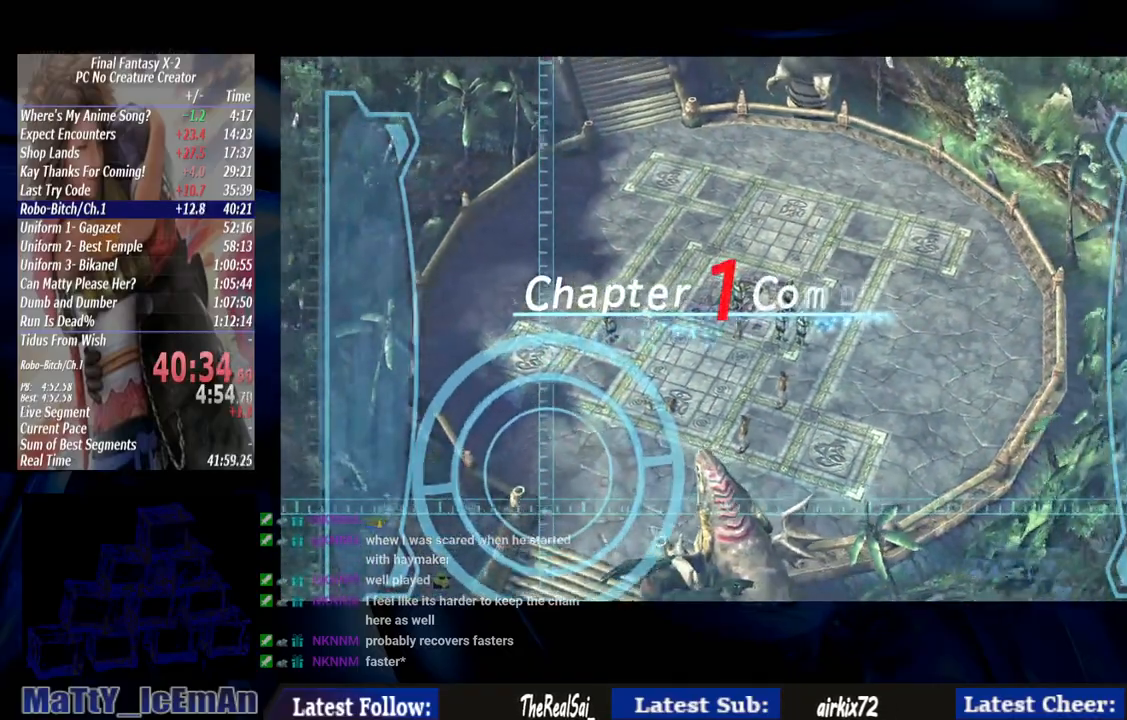
{"dt_ms": 500, "buttons": [], "left_stick": "center", "right_stick": "center", "events": [[467, "CROSS", "up"]]}
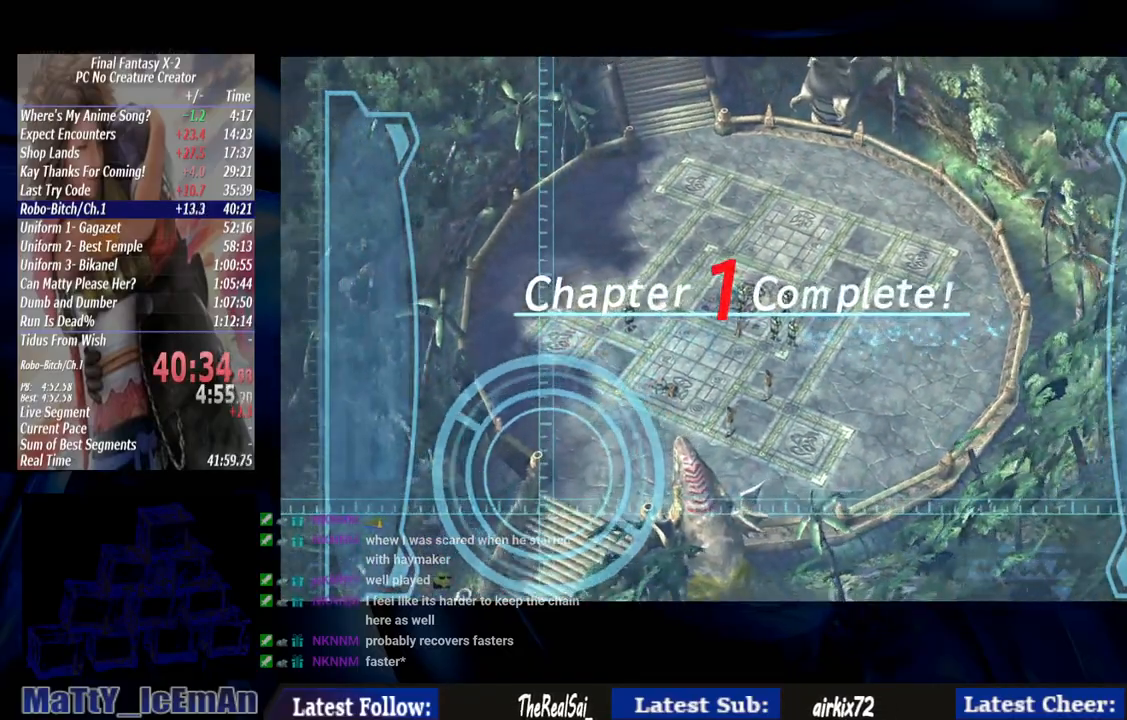
{"dt_ms": 500, "buttons": ["CROSS"], "left_stick": "center", "right_stick": "center", "events": [[33, "CROSS", "down"], [150, "CROSS", "up"], [217, "CROSS", "down"], [333, "CROSS", "up"], [417, "CROSS", "down"]]}
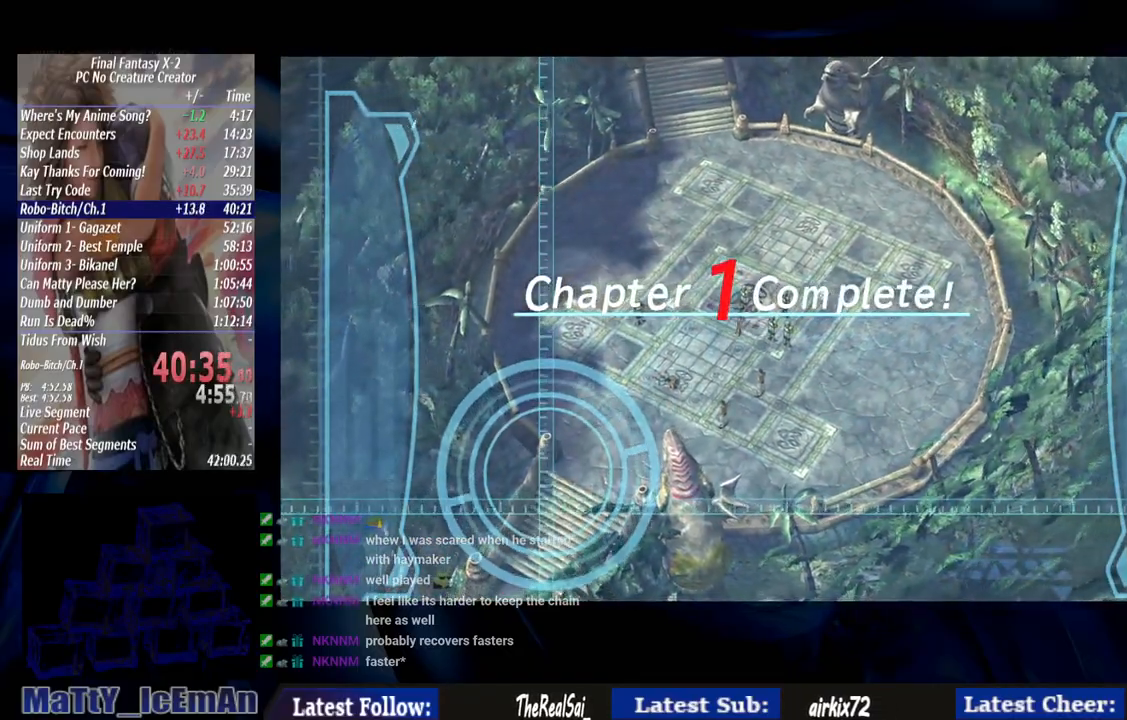
{"dt_ms": 500, "buttons": ["CROSS"], "left_stick": "center", "right_stick": "center", "events": [[33, "CROSS", "up"], [133, "CROSS", "down"], [233, "CROSS", "up"], [300, "CROSS", "down"], [433, "CROSS", "up"], [500, "CROSS", "down"]]}
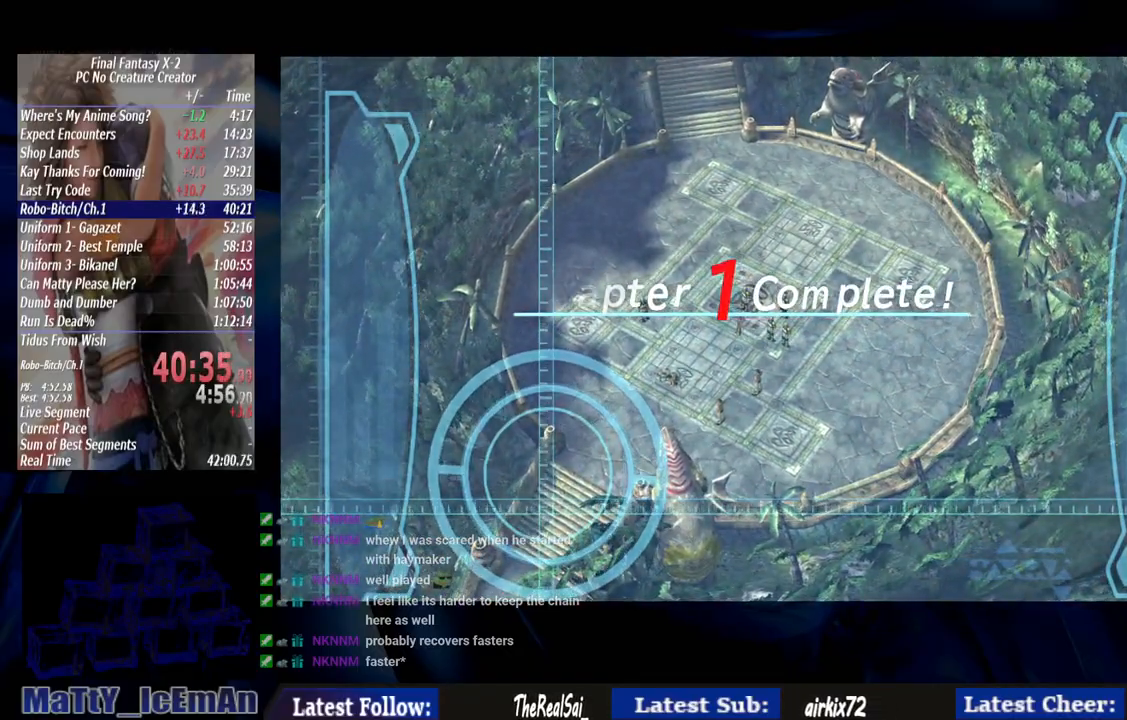
{"dt_ms": 500, "buttons": ["CROSS"], "left_stick": "center", "right_stick": "center", "events": [[83, "CROSS", "up"], [200, "CROSS", "down"], [283, "CROSS", "up"], [383, "CROSS", "down"]]}
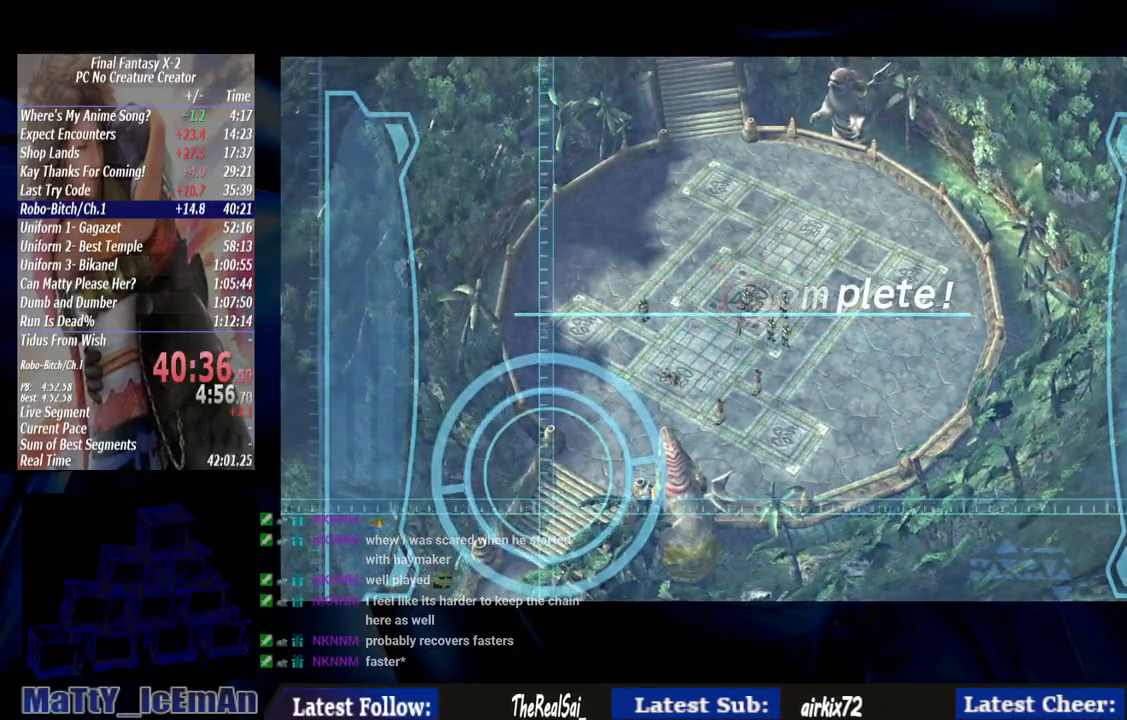
{"dt_ms": 500, "buttons": [], "left_stick": "center", "right_stick": "center", "events": [[183, "CROSS", "up"], [333, "CROSS", "down"], [417, "CROSS", "up"]]}
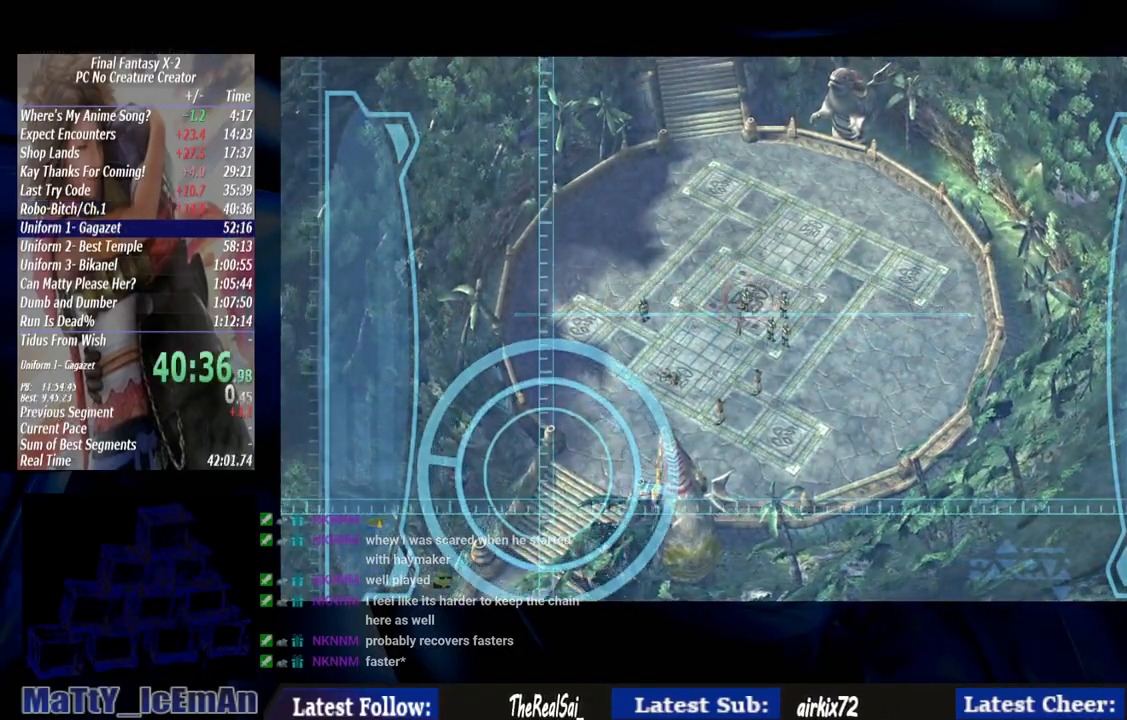
{"dt_ms": 500, "buttons": ["R1"], "left_stick": "center", "right_stick": "center", "events": [[33, "CROSS", "down"], [150, "CROSS", "up"], [217, "CROSS", "down"], [450, "CROSS", "up"], [483, "R1", "down"]]}
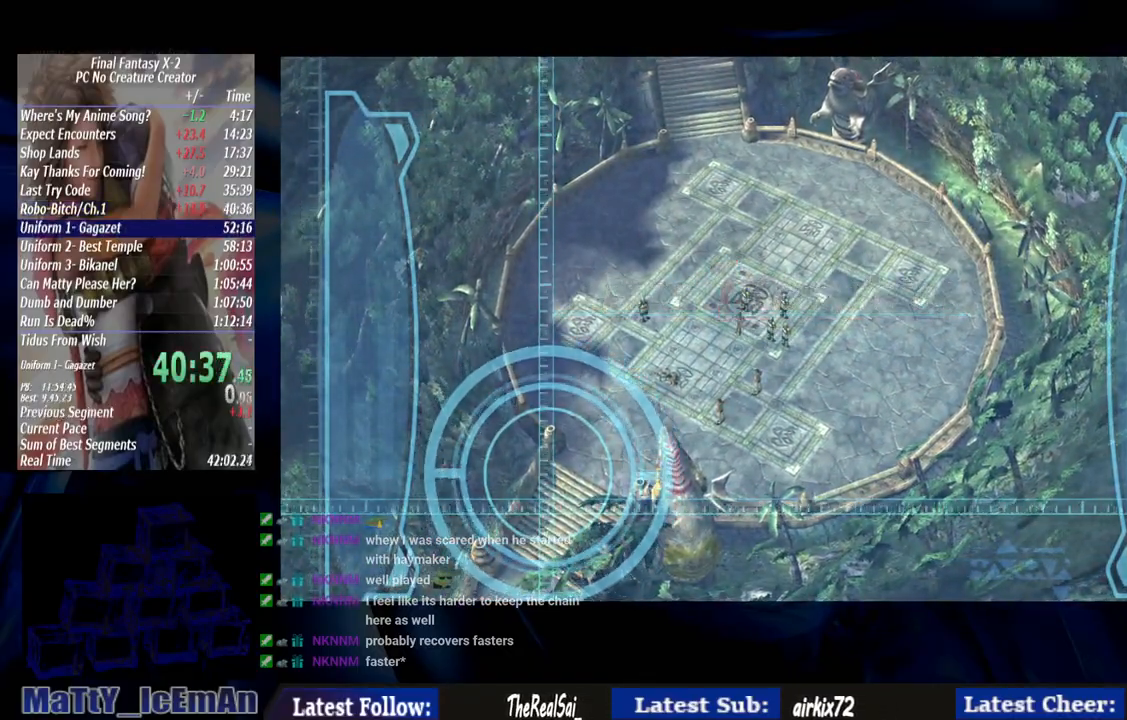
{"dt_ms": 500, "buttons": ["CROSS", "R1"], "left_stick": "center", "right_stick": "center", "events": [[17, "CROSS", "down"], [150, "R1", "up"], [183, "CROSS", "up"], [250, "CROSS", "down"], [250, "R1", "down"], [350, "CROSS", "up"], [350, "R1", "up"], [450, "CROSS", "down"], [450, "R1", "down"]]}
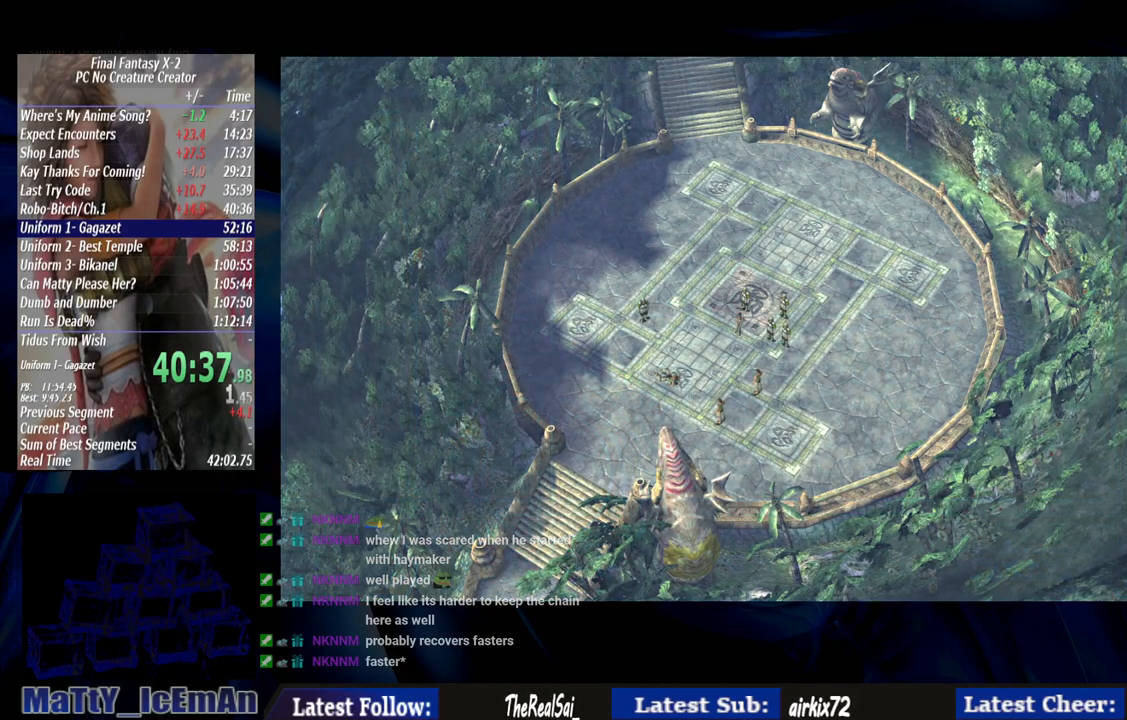
{"dt_ms": 500, "buttons": [], "left_stick": "center", "right_stick": "center", "events": [[50, "CROSS", "up"], [50, "R1", "up"], [150, "CROSS", "down"], [183, "R1", "down"], [250, "CROSS", "up"], [250, "R1", "up"], [350, "CROSS", "down"], [350, "R1", "down"], [483, "CROSS", "up"], [483, "R1", "up"]]}
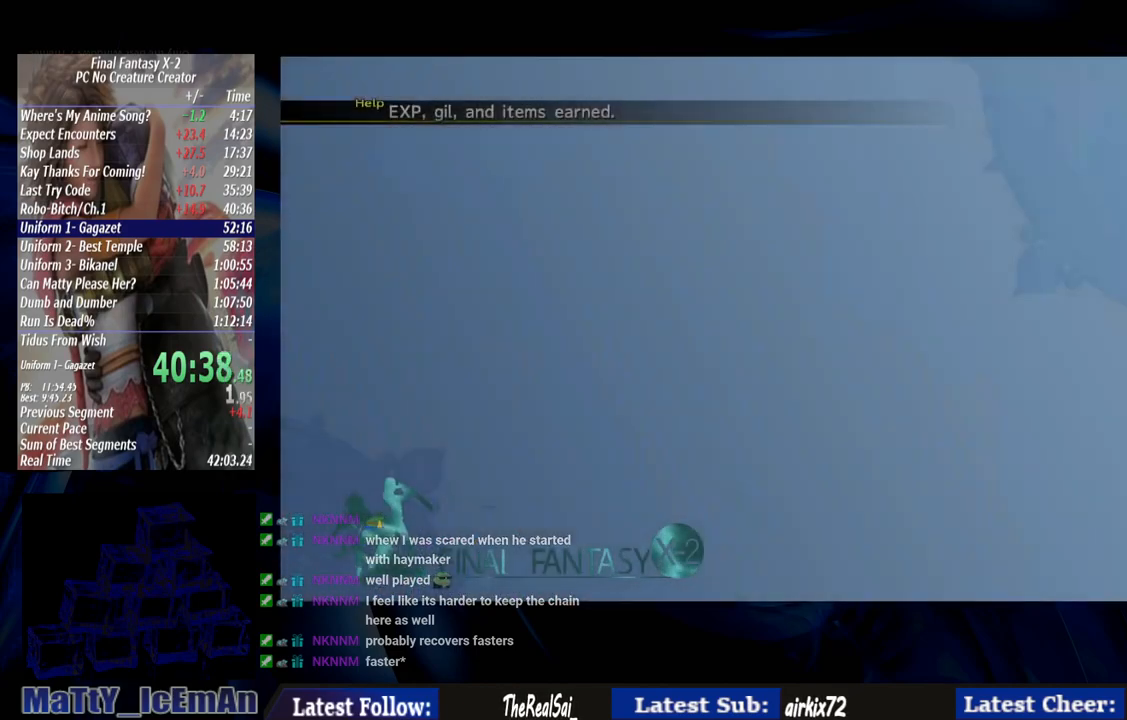
{"dt_ms": 500, "buttons": ["CROSS", "L2"], "left_stick": "center", "right_stick": "center", "events": [[83, "CROSS", "down"], [83, "R1", "down"], [117, "L2", "down"], [183, "CROSS", "up"], [183, "R1", "up"], [283, "CROSS", "down"], [283, "R1", "down"], [383, "CROSS", "up"], [383, "R1", "up"], [483, "CROSS", "down"]]}
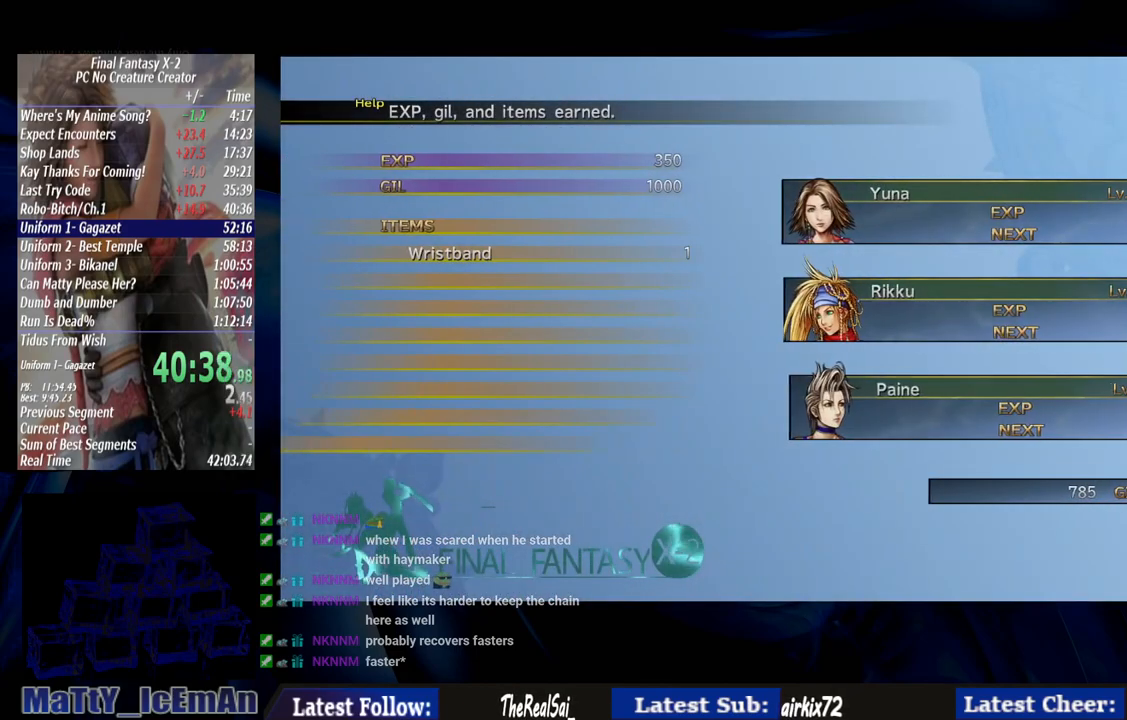
{"dt_ms": 500, "buttons": ["L2"], "left_stick": "center", "right_stick": "center", "events": [[17, "R1", "down"], [83, "CROSS", "up"], [83, "R1", "up"], [183, "CROSS", "down"], [183, "R1", "down"], [283, "CROSS", "up"], [283, "R1", "up"], [383, "CROSS", "down"], [383, "R1", "down"], [483, "CROSS", "up"], [483, "R1", "up"]]}
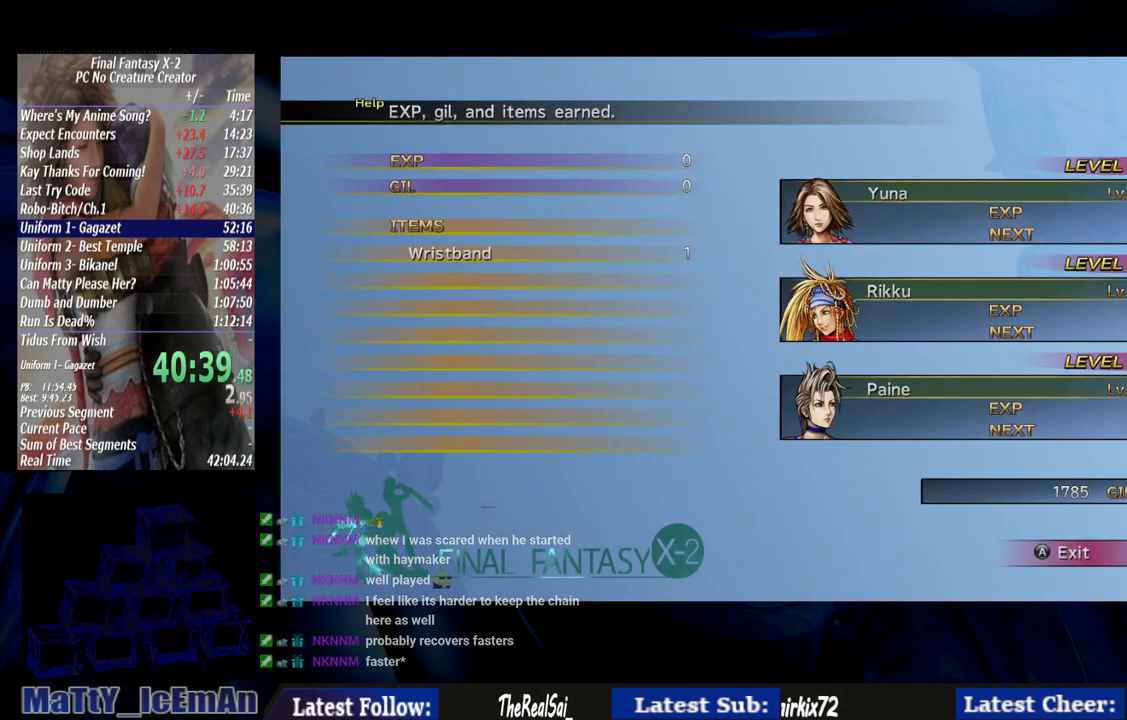
{"dt_ms": 500, "buttons": ["CROSS", "L2"], "left_stick": "center", "right_stick": "center", "events": [[83, "CROSS", "down"], [83, "R1", "down"], [217, "CROSS", "up"], [217, "R1", "up"], [283, "CROSS", "down"], [283, "R1", "down"], [417, "CROSS", "up"], [417, "R1", "up"], [483, "CROSS", "down"]]}